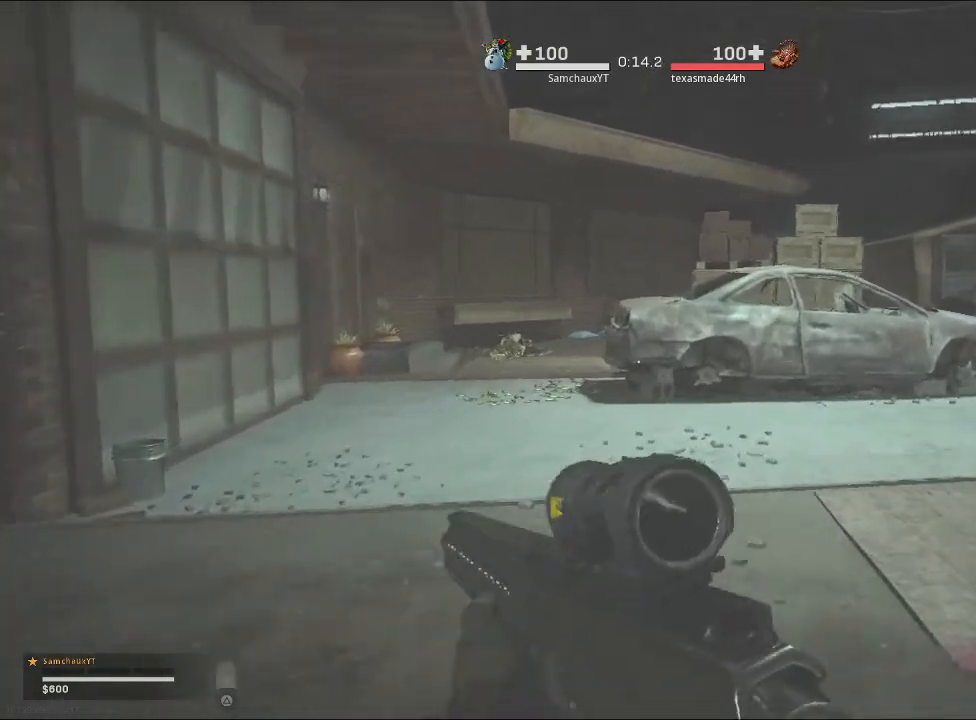
Gameplay with a controller (PlayStation layout); each line is a JSON object with the inputs held at the frame after it. "events" lists button and stick changes between this image and that frame as [ms after this image, input, new state], when the widget could be followed in between.
{"buttons": [], "left_stick": "left", "right_stick": "right", "events": [[167, "left_stick", "up-left"], [267, "right_stick", "right"], [400, "left_stick", "left"]]}
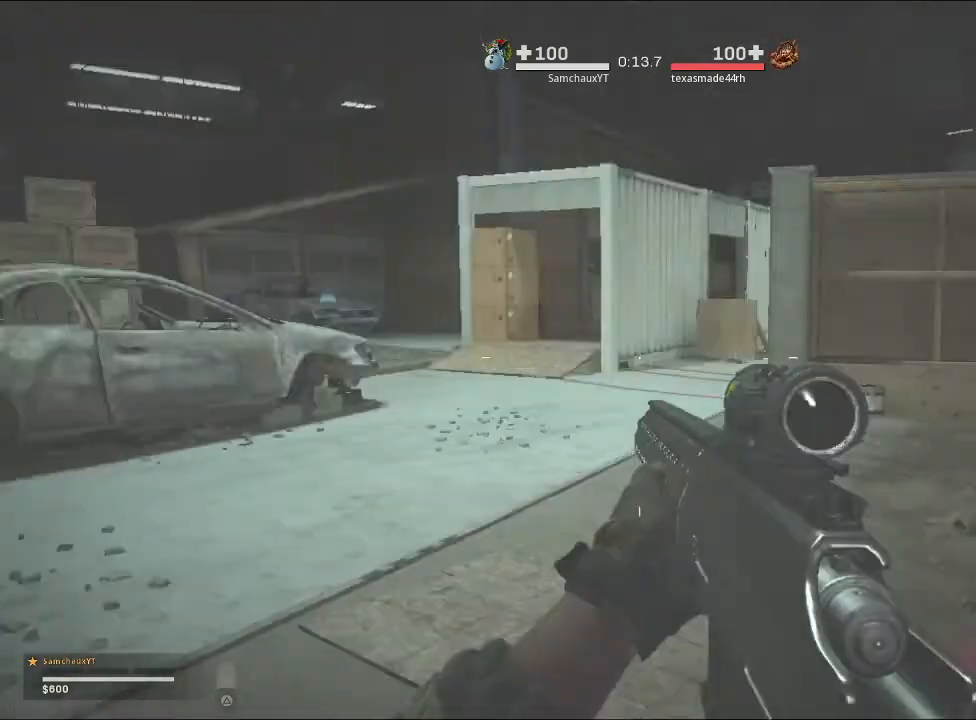
{"buttons": [], "left_stick": "left", "right_stick": "center", "events": [[133, "right_stick", "center"], [300, "right_stick", "up-left"], [433, "right_stick", "center"]]}
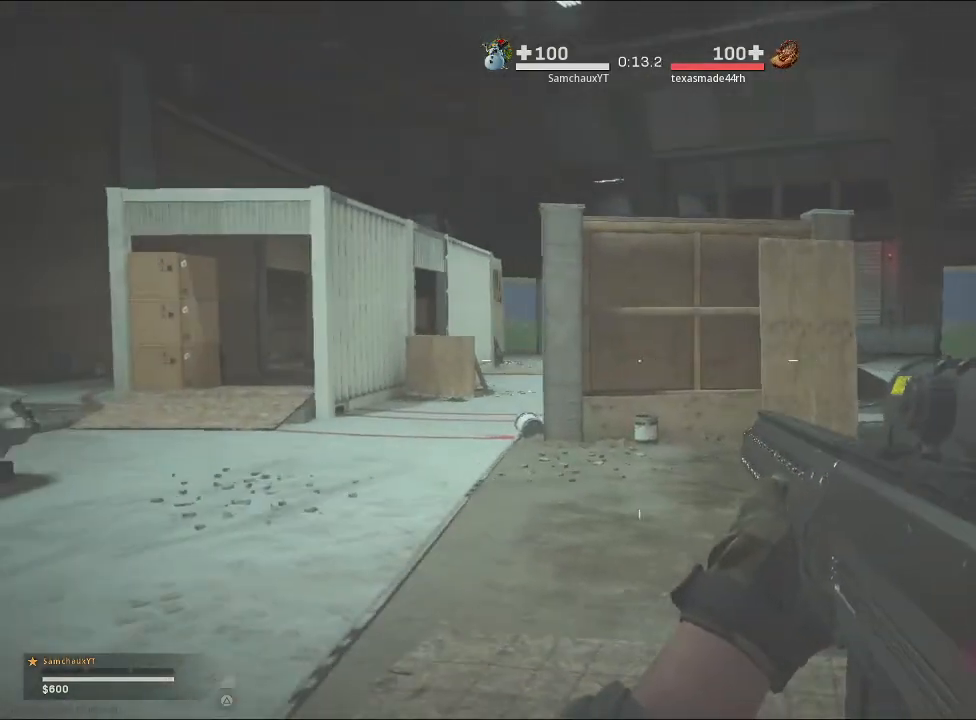
{"buttons": [], "left_stick": "left", "right_stick": "center", "events": []}
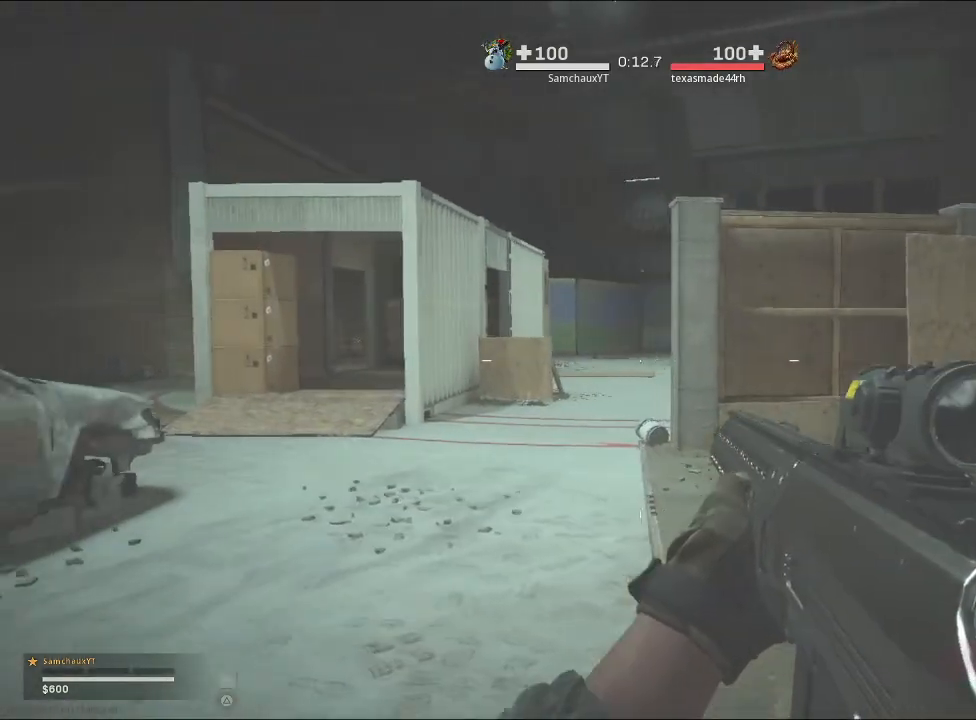
{"buttons": [], "left_stick": "left", "right_stick": "center", "events": []}
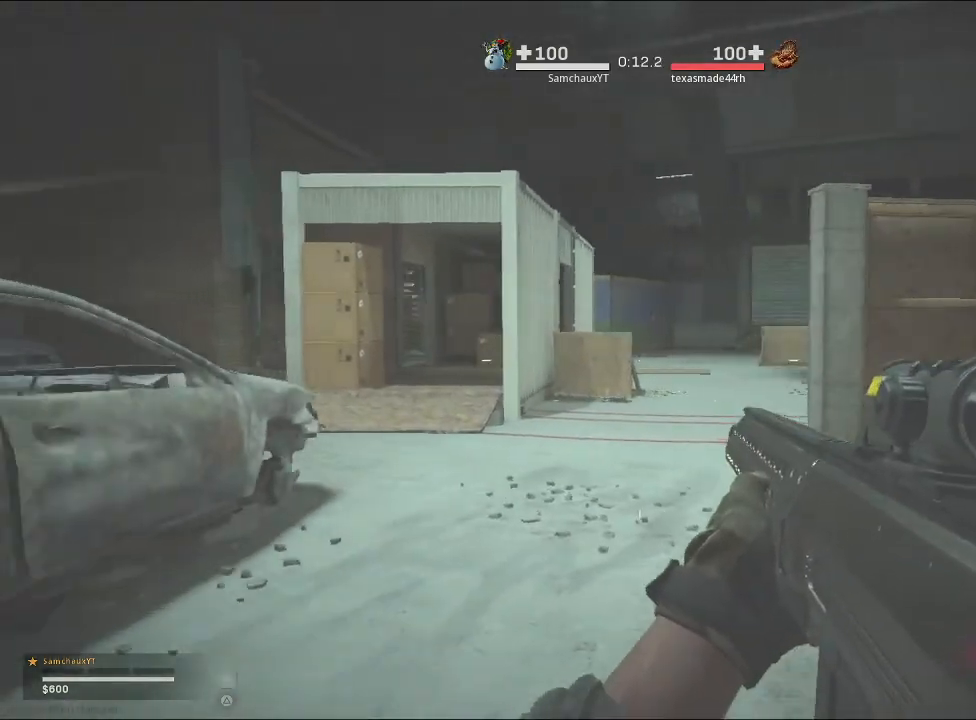
{"buttons": [], "left_stick": "left", "right_stick": "right", "events": [[467, "right_stick", "right"]]}
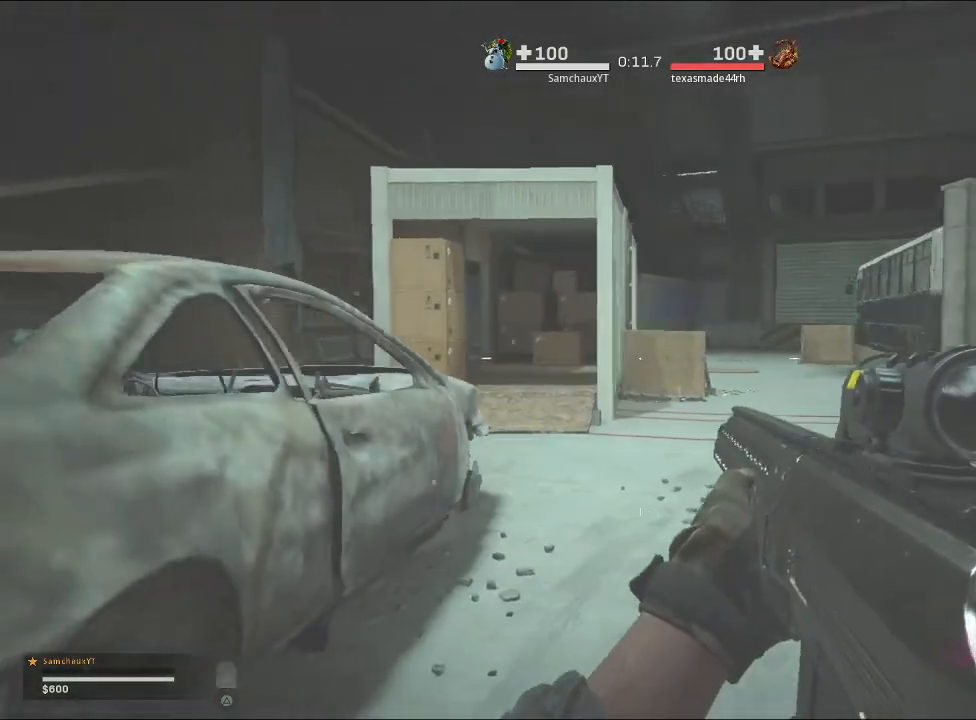
{"buttons": [], "left_stick": "left", "right_stick": "left", "events": [[200, "right_stick", "center"], [367, "right_stick", "left"]]}
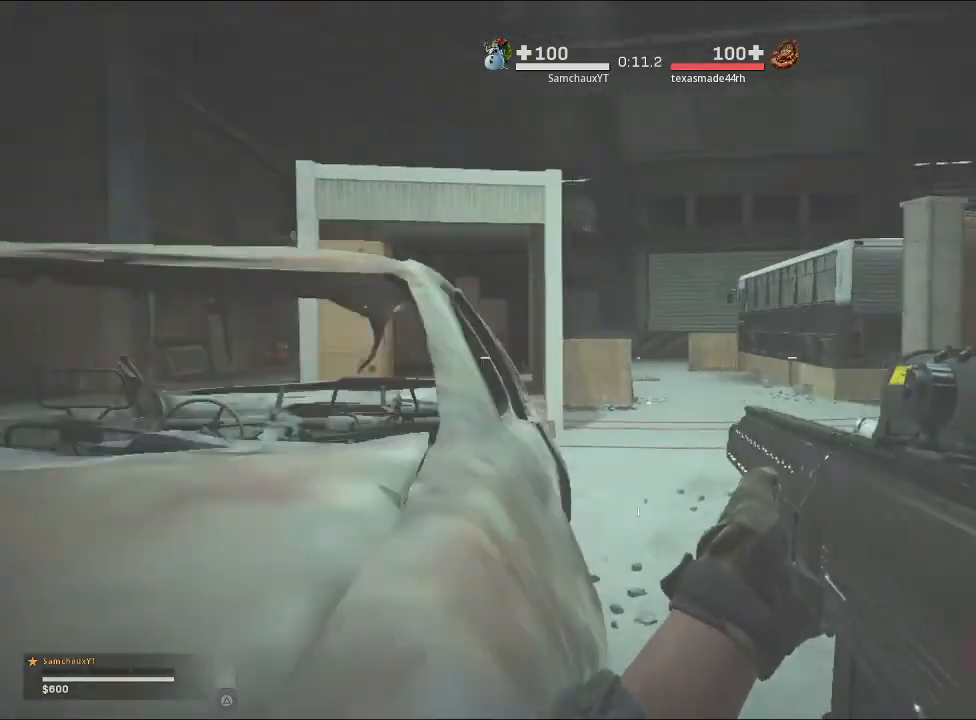
{"buttons": ["CIRCLE"], "left_stick": "center", "right_stick": "center", "events": [[200, "right_stick", "center"], [300, "left_stick", "center"], [433, "CIRCLE", "down"]]}
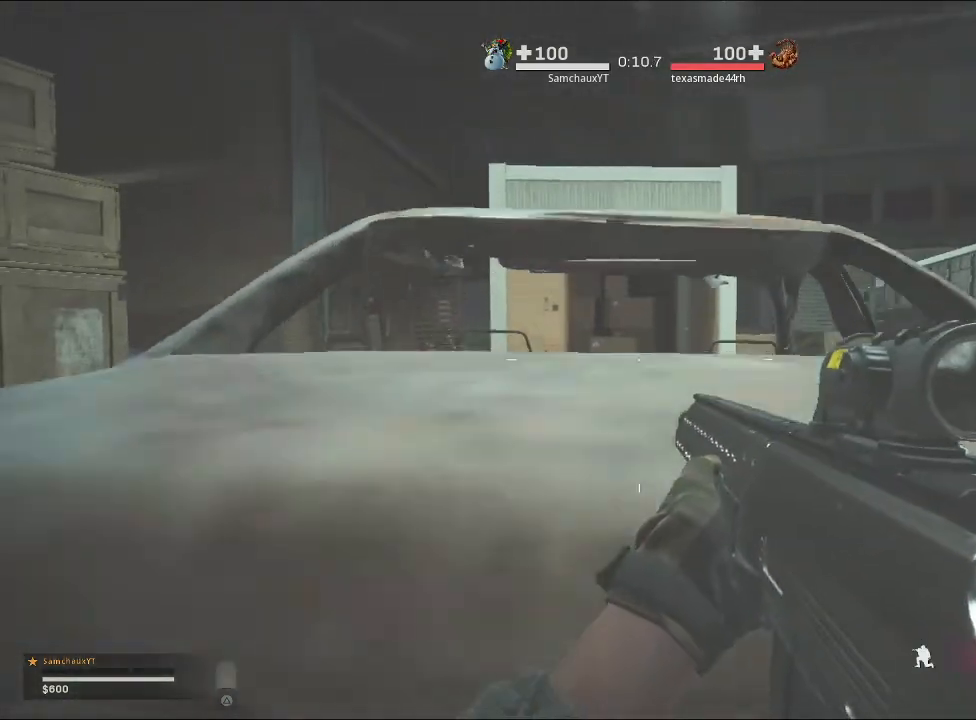
{"buttons": [], "left_stick": "left", "right_stick": "center", "events": [[33, "CIRCLE", "up"], [67, "left_stick", "left"], [133, "right_stick", "left"], [200, "left_stick", "center"], [267, "right_stick", "center"], [433, "left_stick", "left"]]}
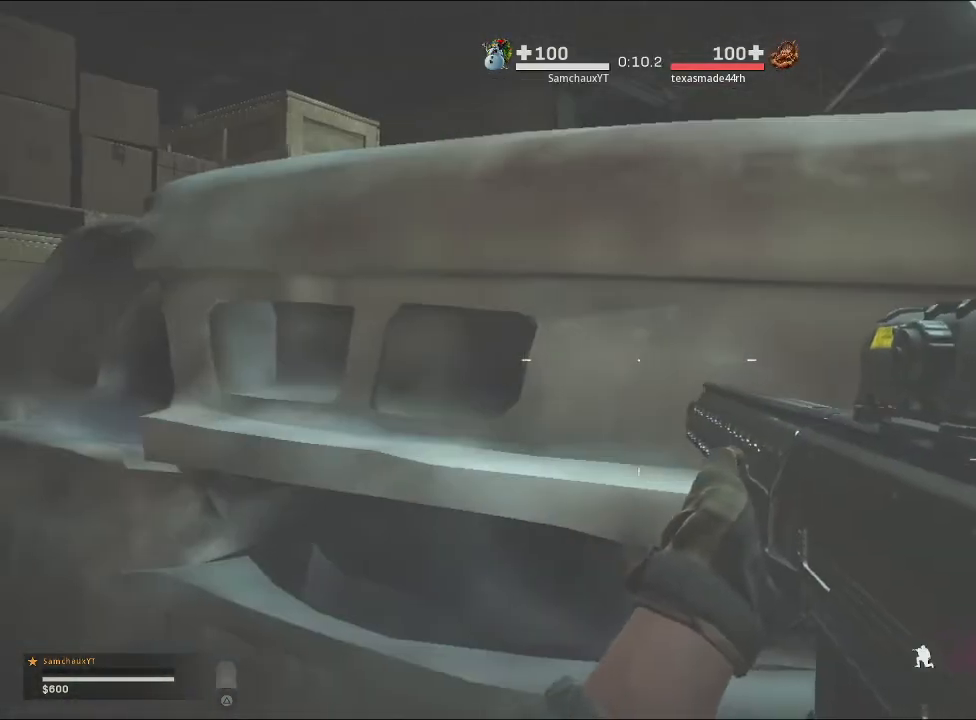
{"buttons": ["L2"], "left_stick": "center", "right_stick": "center", "events": [[33, "CIRCLE", "down"], [100, "left_stick", "up-left"], [133, "CIRCLE", "up"], [267, "L2", "down"], [267, "right_stick", "up"], [400, "right_stick", "up-right"], [467, "right_stick", "center"], [500, "left_stick", "center"]]}
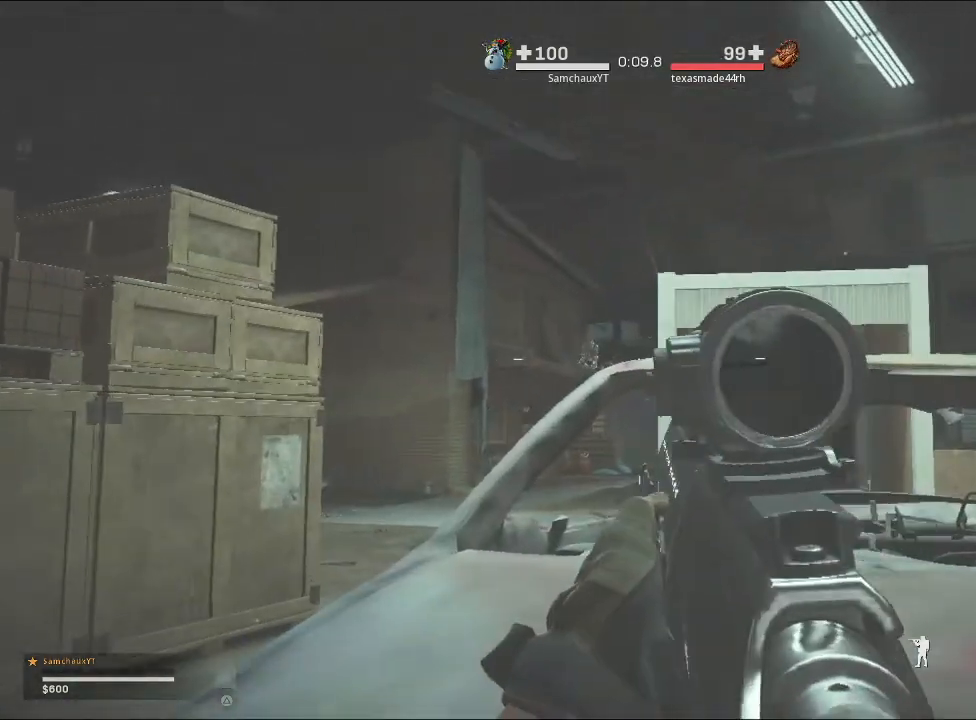
{"buttons": ["L2"], "left_stick": "left", "right_stick": "center", "events": [[33, "left_stick", "left"], [67, "right_stick", "up"], [133, "right_stick", "left"], [333, "right_stick", "down"], [500, "right_stick", "center"]]}
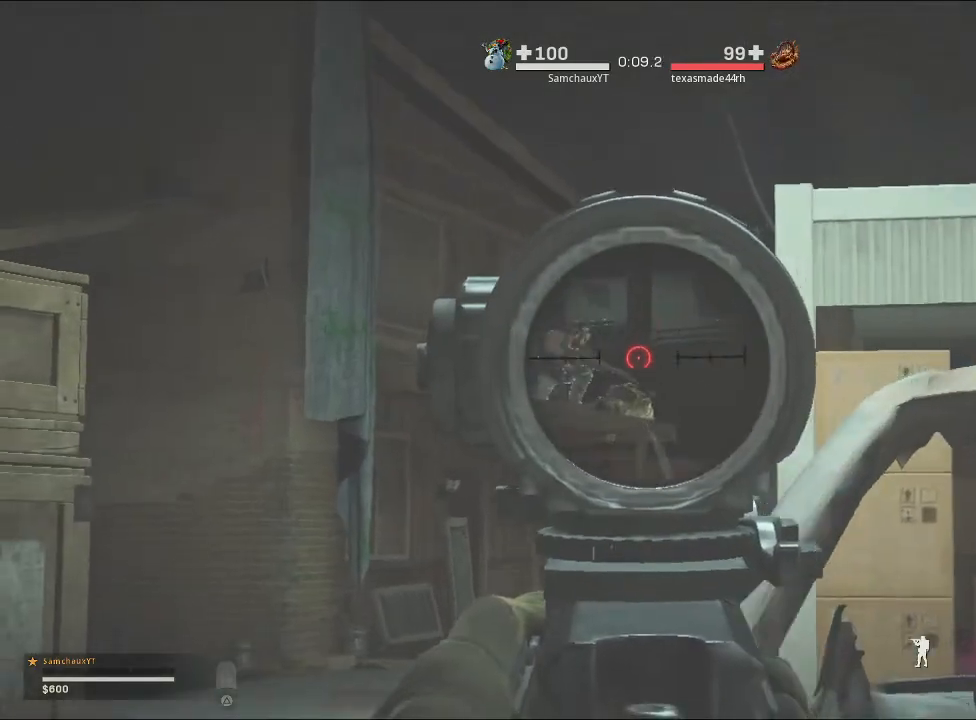
{"buttons": ["L2"], "left_stick": "left", "right_stick": "down", "events": [[33, "right_stick", "left"], [200, "R2", "down"], [233, "R2", "up"], [300, "right_stick", "center"], [333, "R2", "down"], [367, "left_stick", "up-right"], [433, "R2", "up"], [433, "left_stick", "center"], [433, "right_stick", "down"], [500, "left_stick", "left"]]}
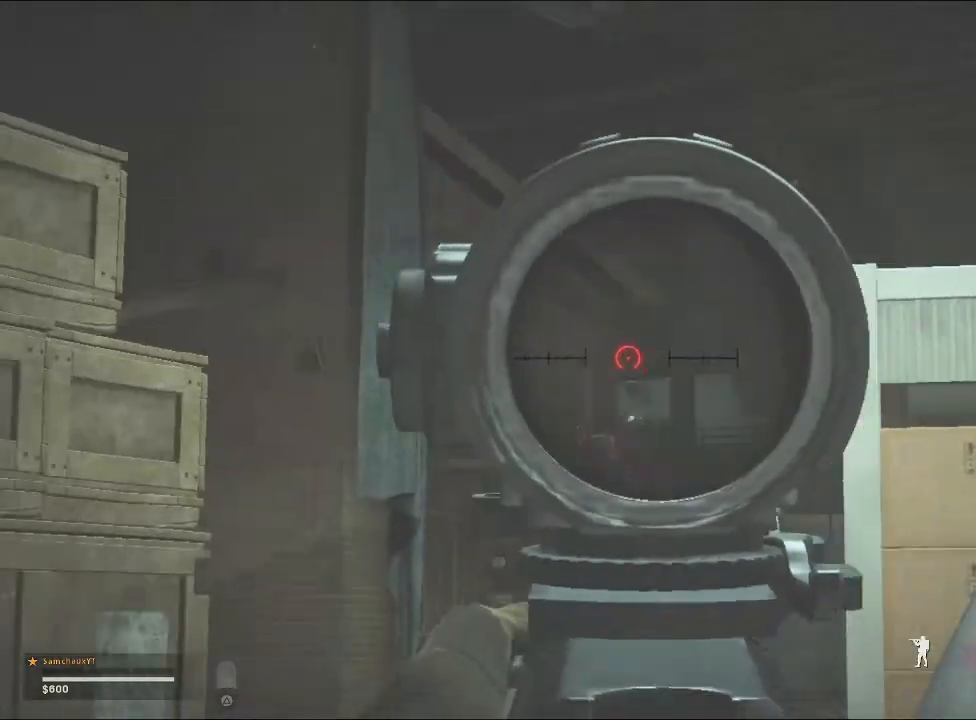
{"buttons": ["L2"], "left_stick": "left", "right_stick": "left", "events": [[100, "left_stick", "up-right"], [333, "R2", "down"], [333, "right_stick", "left"], [367, "left_stick", "left"], [467, "R2", "up"]]}
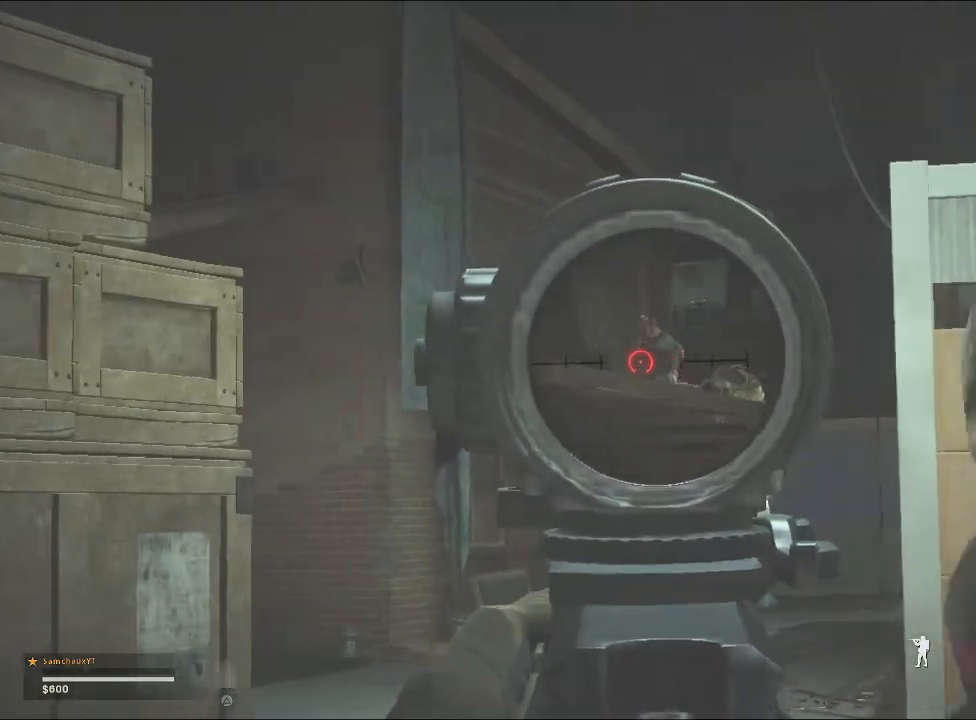
{"buttons": ["L2"], "left_stick": "right", "right_stick": "center", "events": [[67, "R2", "down"], [67, "right_stick", "center"], [100, "left_stick", "up-right"], [167, "R2", "up"], [167, "left_stick", "right"], [200, "right_stick", "down"], [300, "left_stick", "down-right"], [300, "right_stick", "center"], [433, "left_stick", "center"], [500, "left_stick", "right"]]}
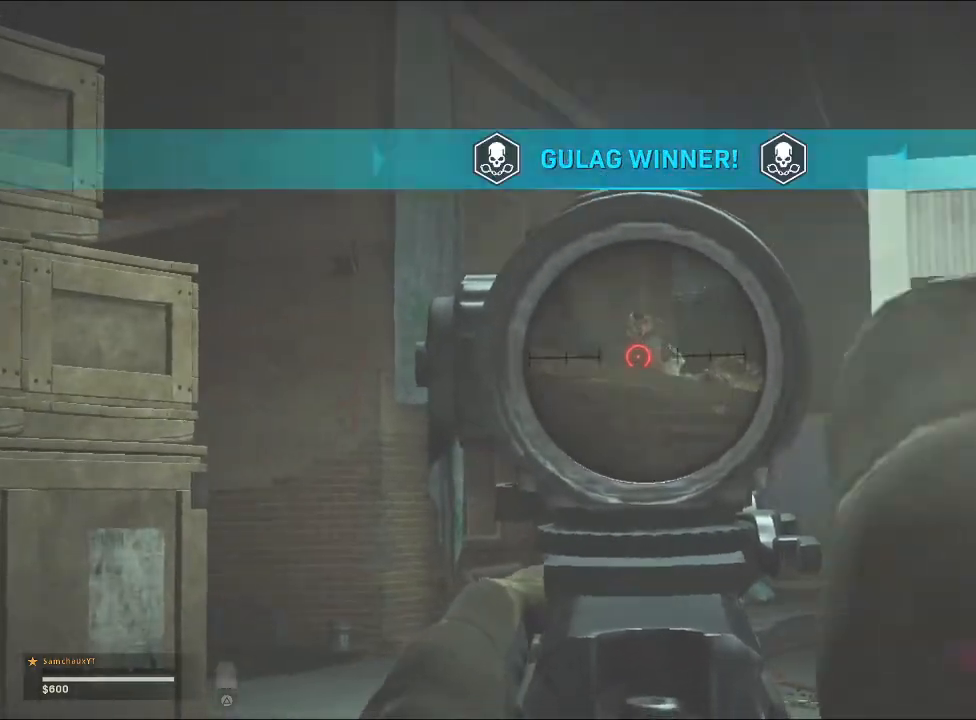
{"buttons": [], "left_stick": "down-left", "right_stick": "center", "events": [[67, "left_stick", "center"], [267, "left_stick", "right"], [333, "right_stick", "right"], [367, "L2", "up"], [433, "left_stick", "down-left"], [500, "right_stick", "center"]]}
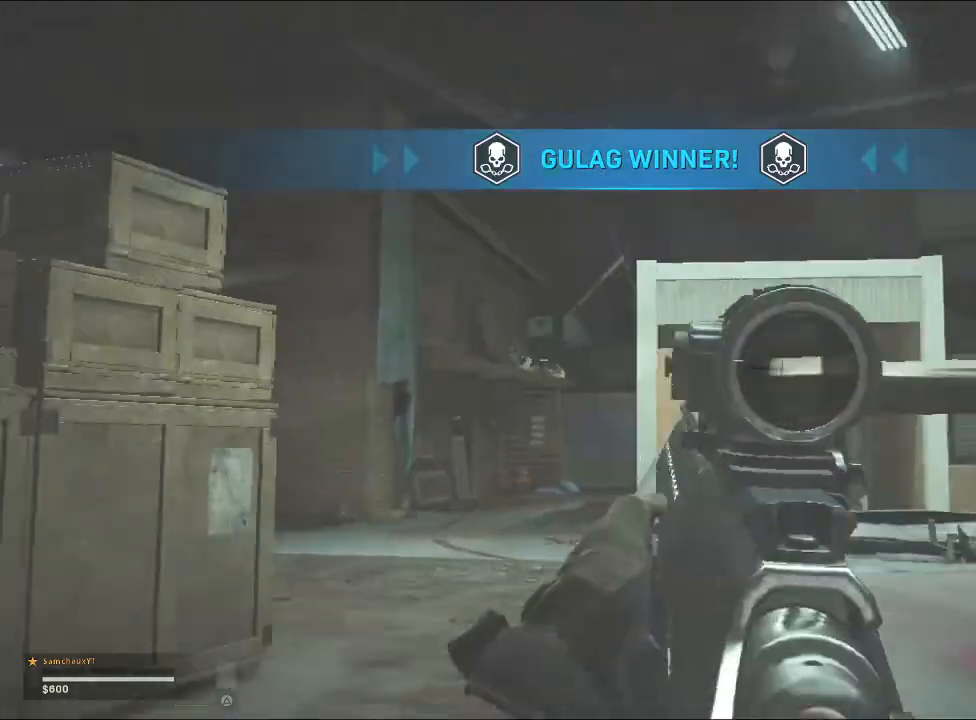
{"buttons": [], "left_stick": "up-right", "right_stick": "down-left", "events": [[33, "left_stick", "left"], [100, "CROSS", "down"], [167, "left_stick", "up-left"], [200, "CROSS", "up"], [400, "left_stick", "up"], [433, "right_stick", "down-left"], [500, "left_stick", "up-right"]]}
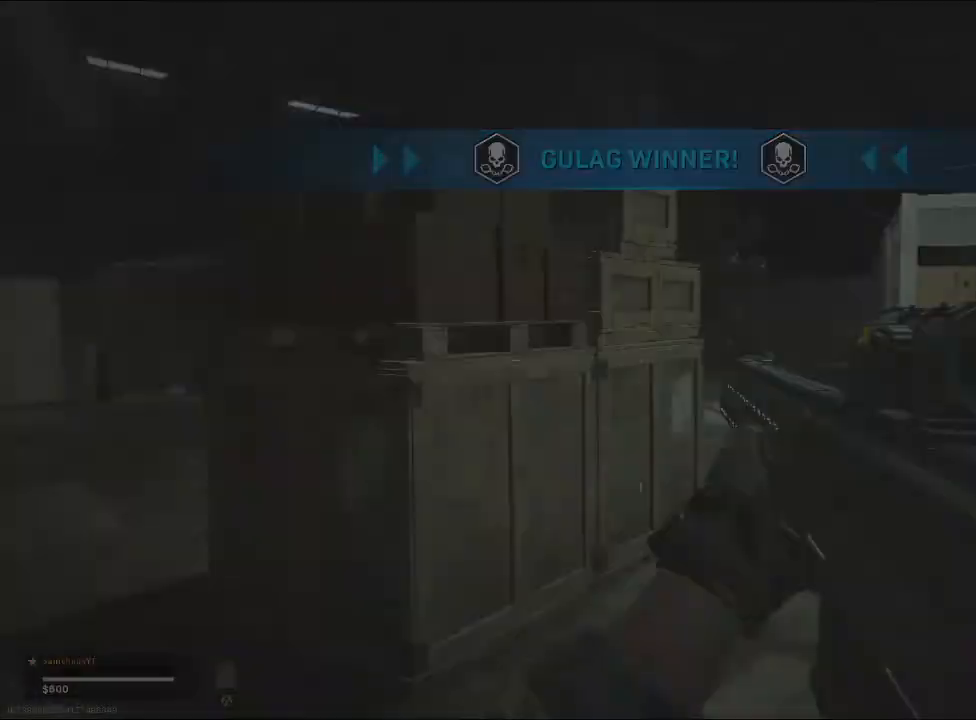
{"buttons": [], "left_stick": "up-right", "right_stick": "center", "events": [[133, "right_stick", "left"], [300, "right_stick", "center"]]}
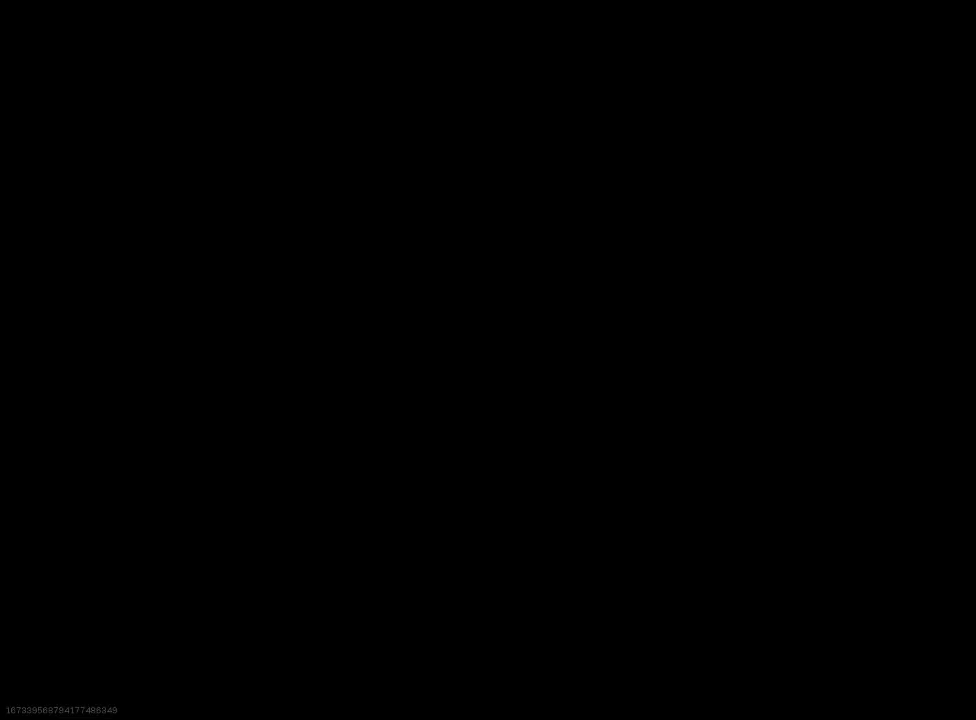
{"buttons": [], "left_stick": "up-right", "right_stick": "center", "events": []}
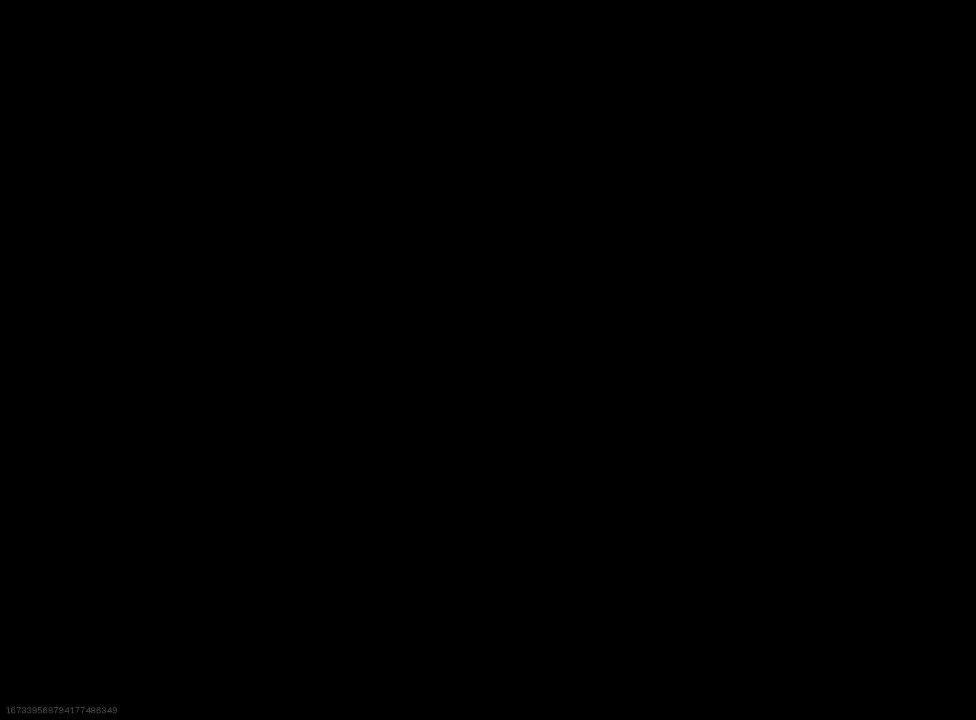
{"buttons": [], "left_stick": "center", "right_stick": "center", "events": [[167, "left_stick", "up"], [333, "left_stick", "center"]]}
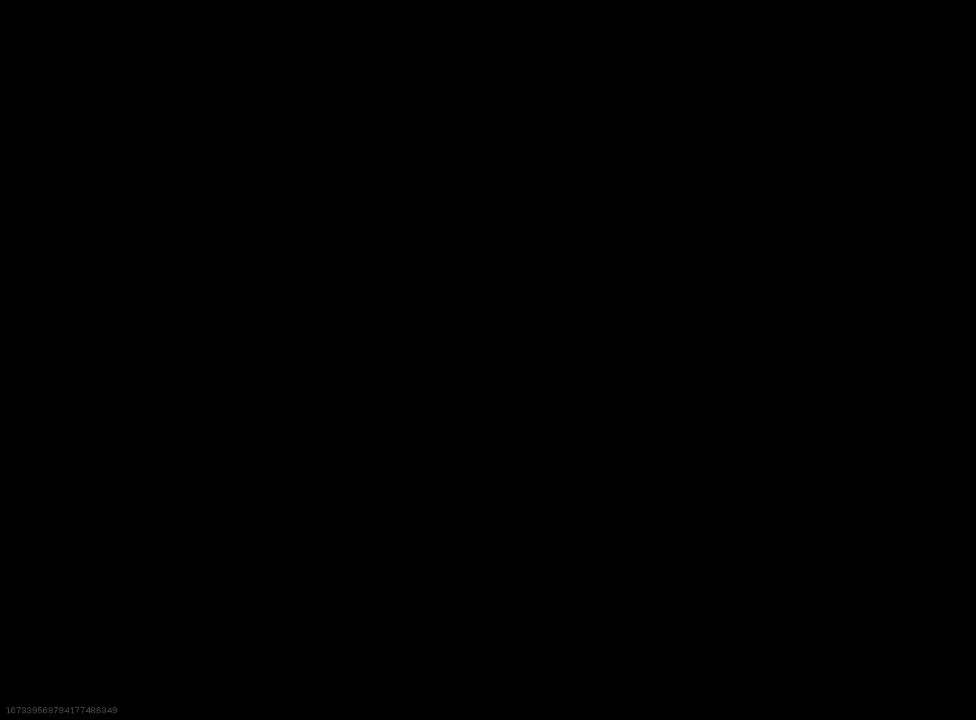
{"buttons": [], "left_stick": "center", "right_stick": "center", "events": []}
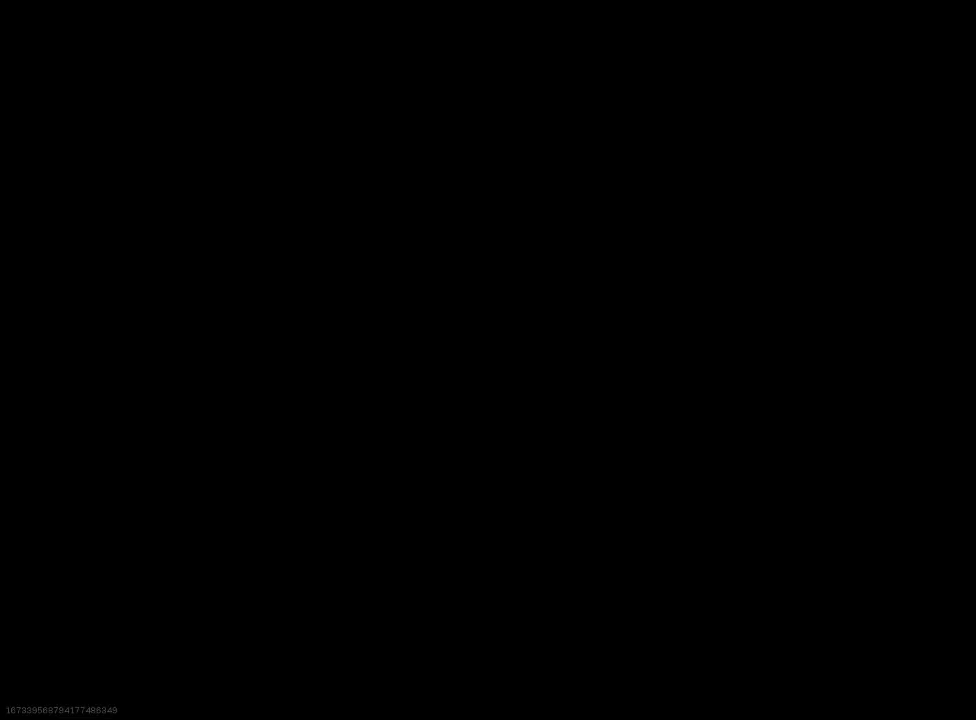
{"buttons": [], "left_stick": "center", "right_stick": "center", "events": []}
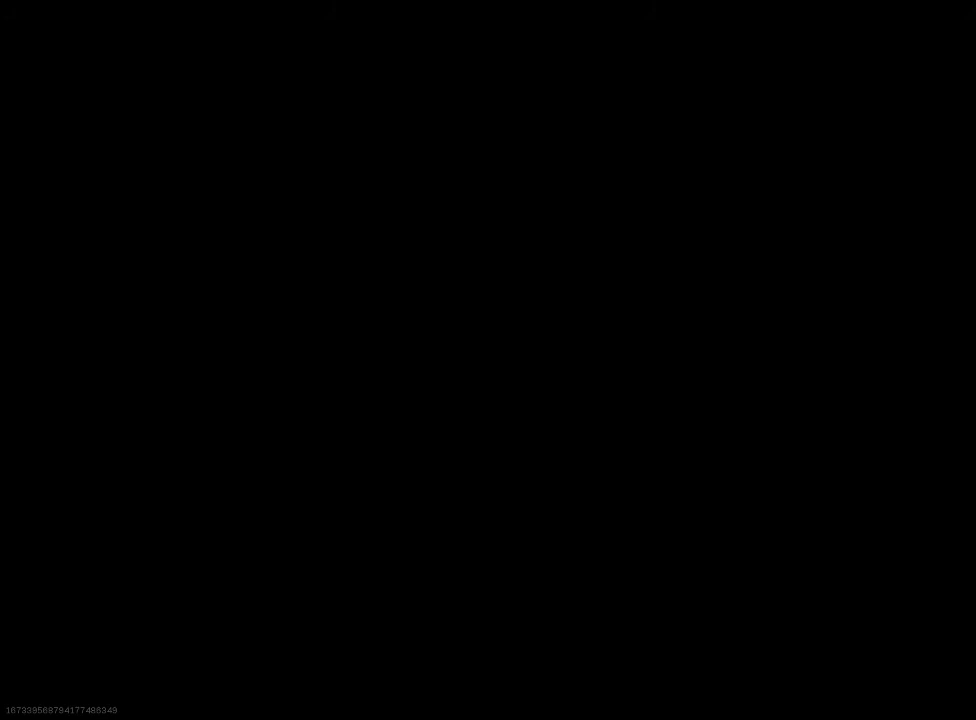
{"buttons": [], "left_stick": "center", "right_stick": "center", "events": []}
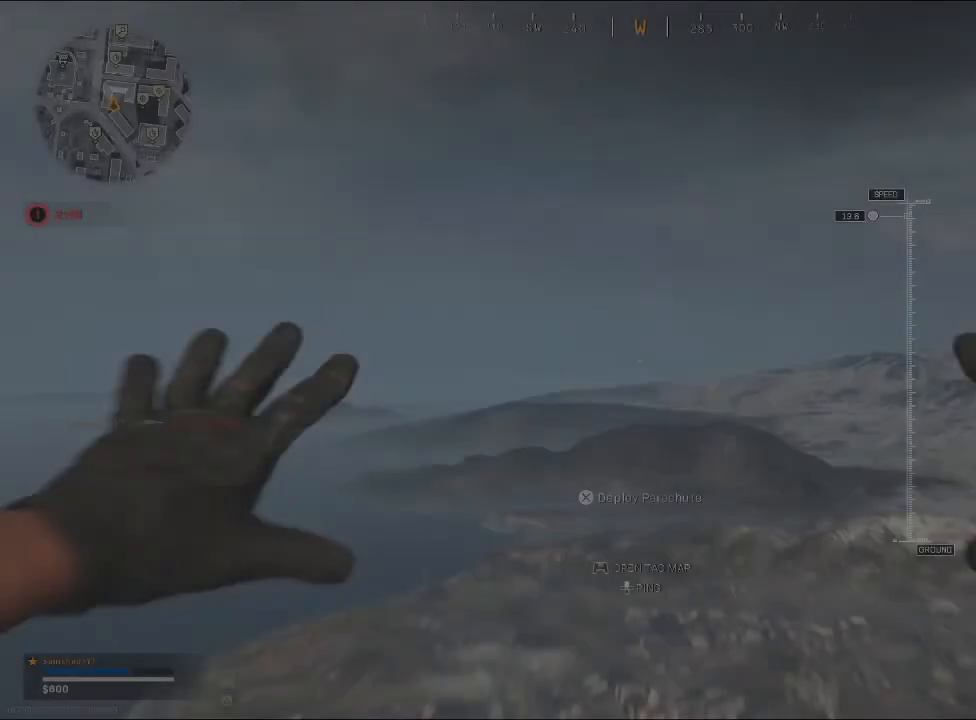
{"buttons": [], "left_stick": "up", "right_stick": "down", "events": [[467, "right_stick", "down"], [500, "left_stick", "up"]]}
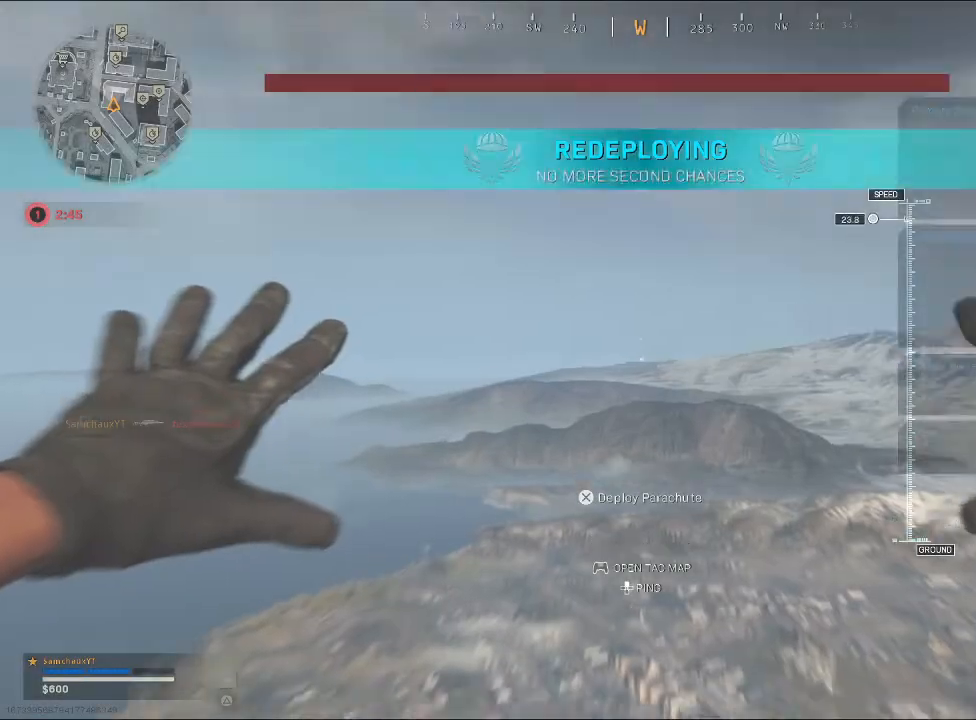
{"buttons": [], "left_stick": "up", "right_stick": "down-right", "events": [[367, "right_stick", "down-right"]]}
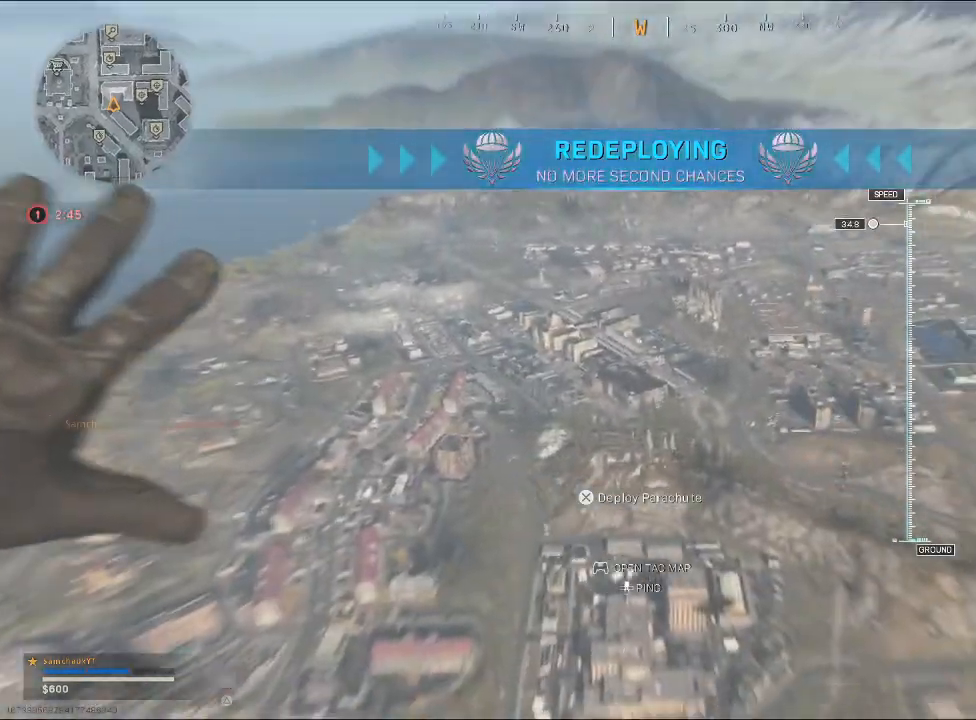
{"buttons": [], "left_stick": "up", "right_stick": "center", "events": [[67, "right_stick", "right"], [167, "right_stick", "center"], [233, "TOUCHPAD", "down"], [367, "TOUCHPAD", "up"]]}
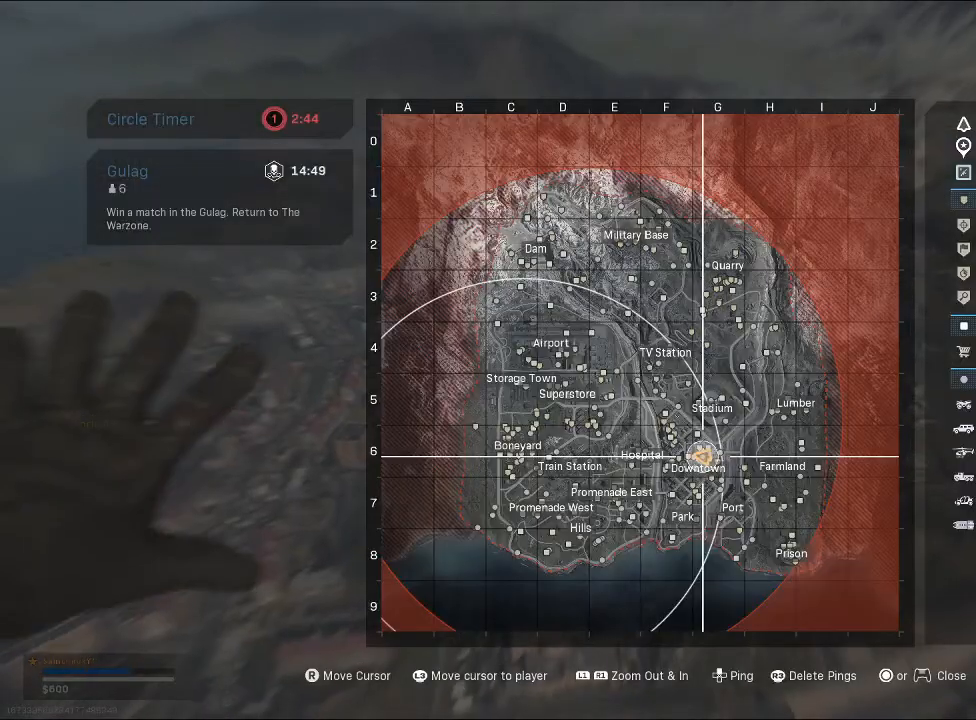
{"buttons": [], "left_stick": "up", "right_stick": "center", "events": []}
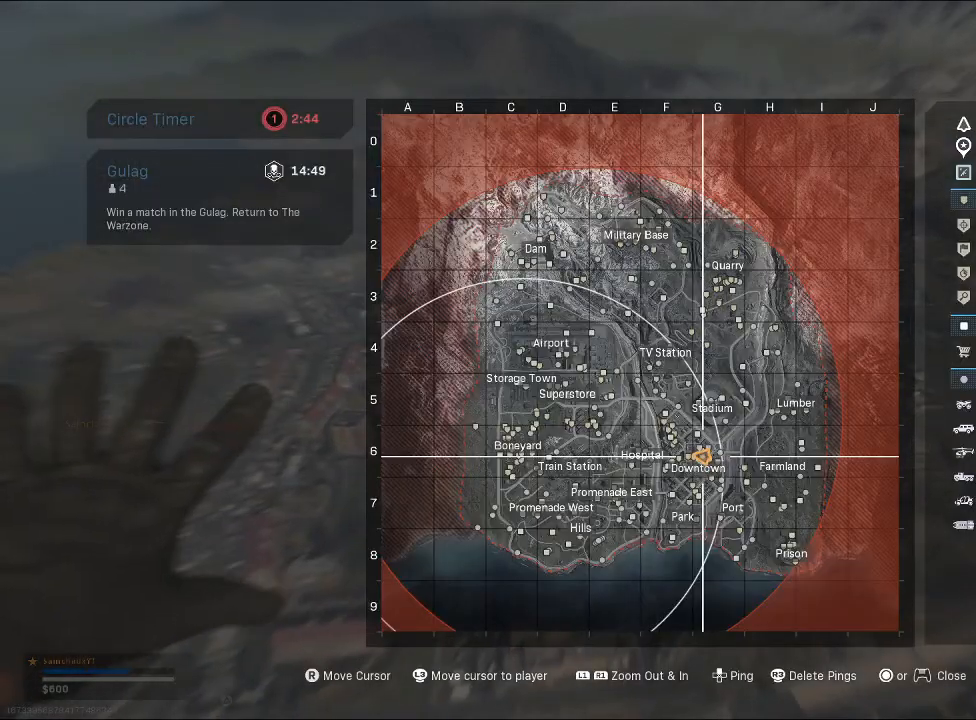
{"buttons": [], "left_stick": "up", "right_stick": "down-left", "events": [[100, "TOUCHPAD", "down"], [200, "TOUCHPAD", "up"], [367, "right_stick", "down-left"]]}
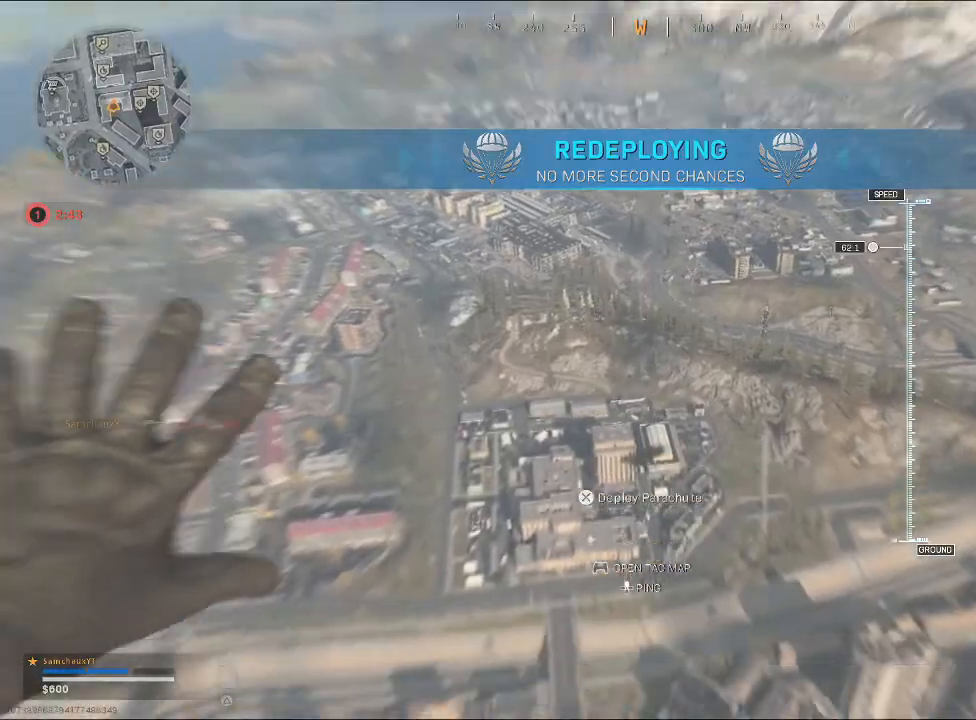
{"buttons": [], "left_stick": "up-right", "right_stick": "center", "events": [[33, "left_stick", "up-right"], [467, "right_stick", "center"]]}
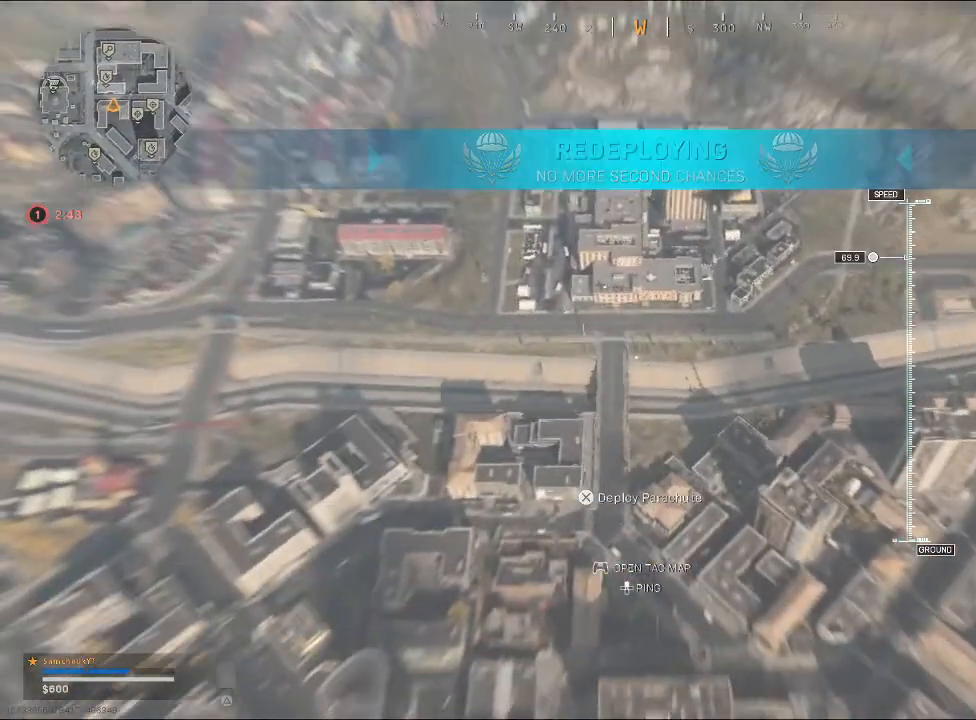
{"buttons": [], "left_stick": "up", "right_stick": "up-left", "events": [[133, "right_stick", "up-left"], [267, "left_stick", "up"]]}
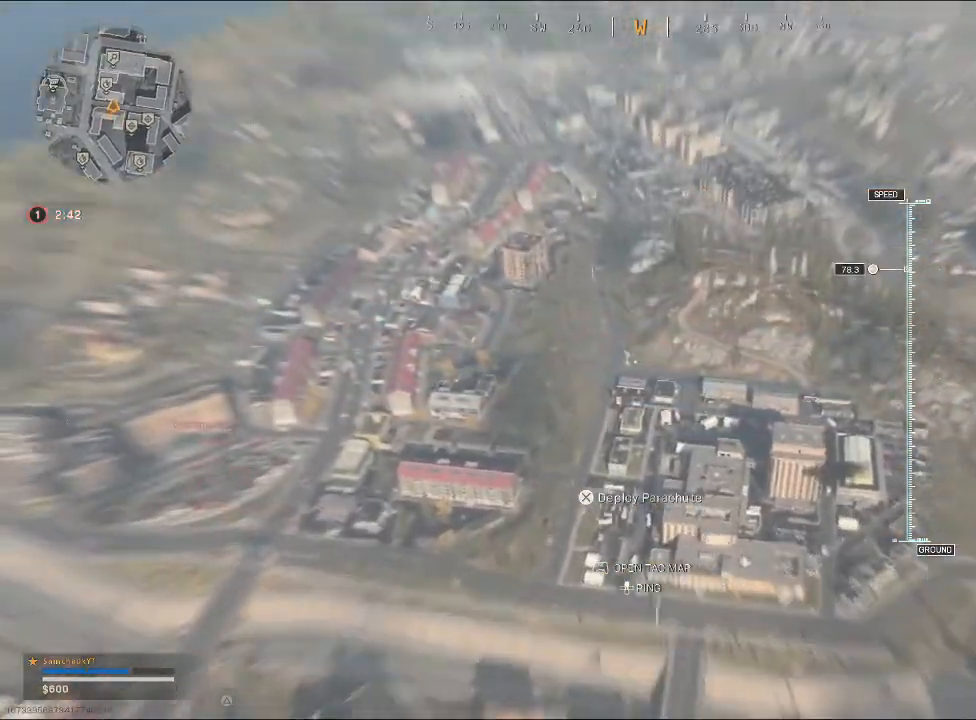
{"buttons": [], "left_stick": "up", "right_stick": "center", "events": [[300, "right_stick", "center"]]}
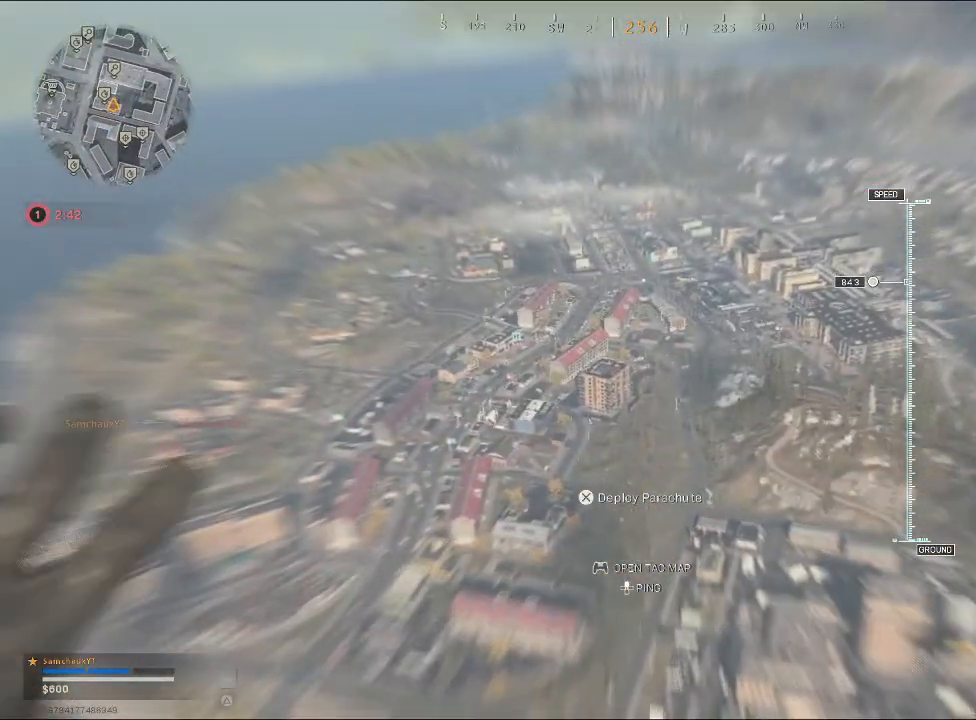
{"buttons": [], "left_stick": "up", "right_stick": "center", "events": [[33, "TOUCHPAD", "down"], [133, "TOUCHPAD", "up"]]}